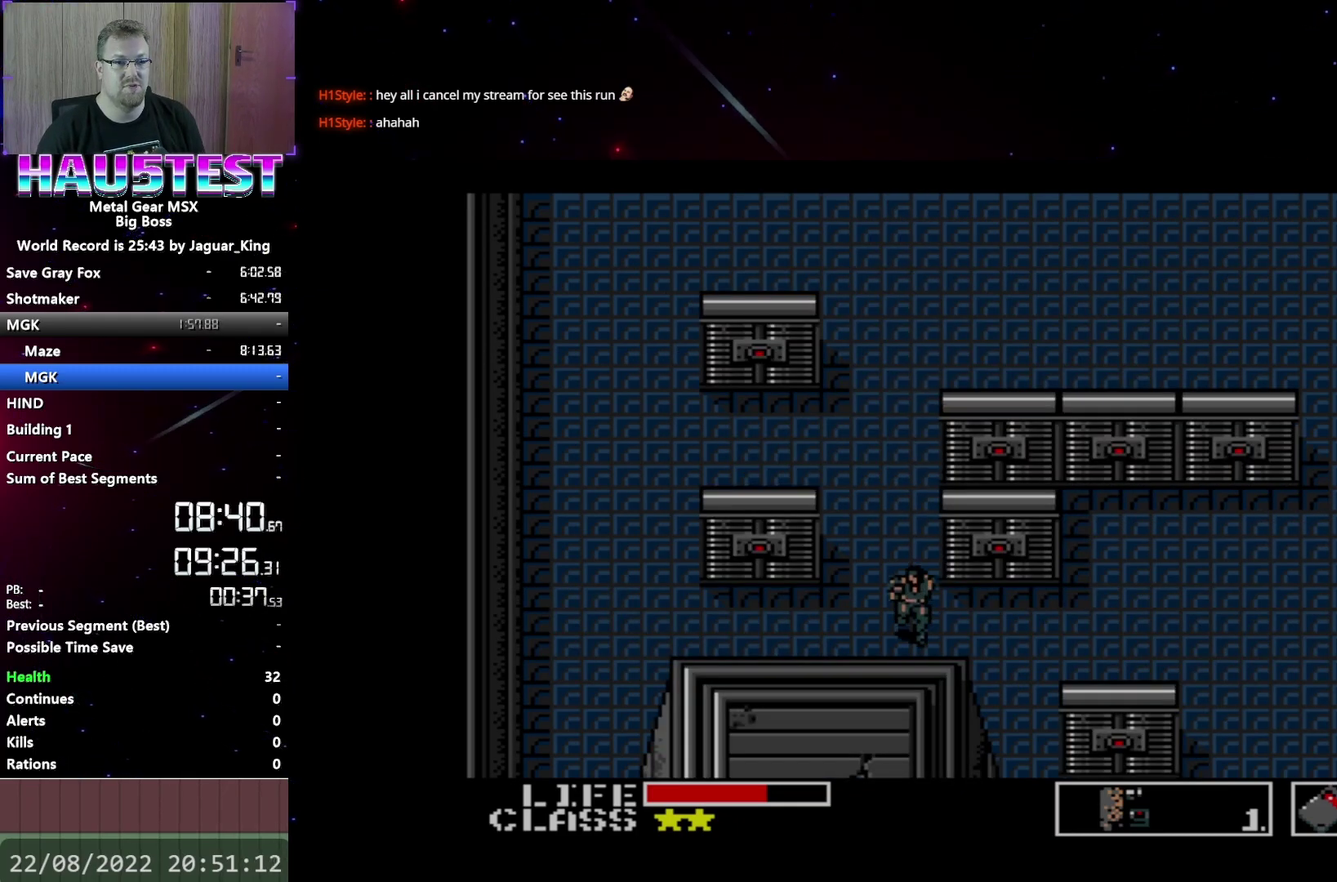
Gameplay with a controller (Xbox layout); each line is a JSON object with the inputs held at the frame after it. "events" lists button and stick changes between this image and that frame as [ms after this image, input, new state], when the widget could be followed in between. Not read: L3 R3 left_stick right_stick.
{"buttons": ["DPAD_RIGHT"], "events": []}
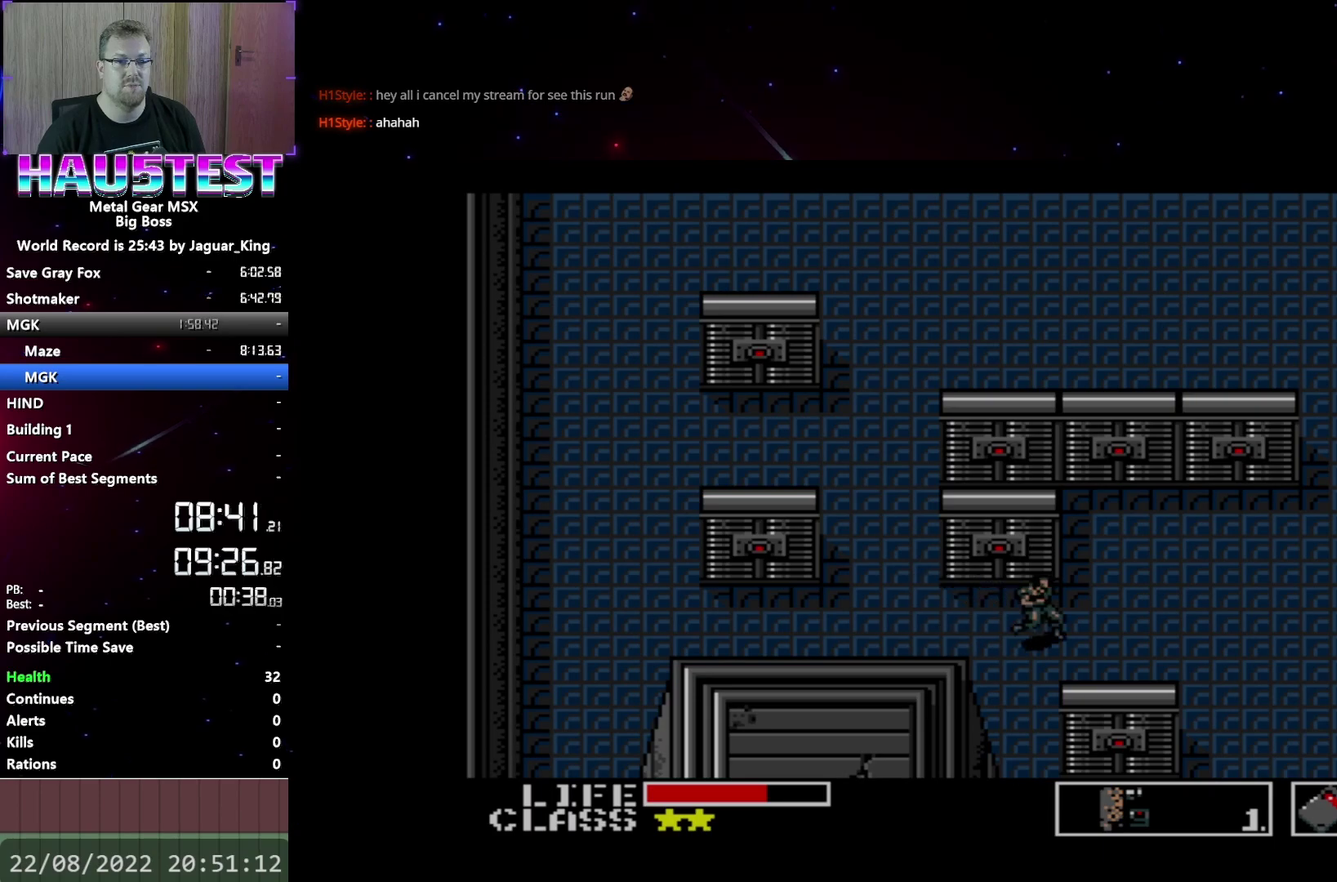
{"buttons": ["DPAD_RIGHT"], "events": []}
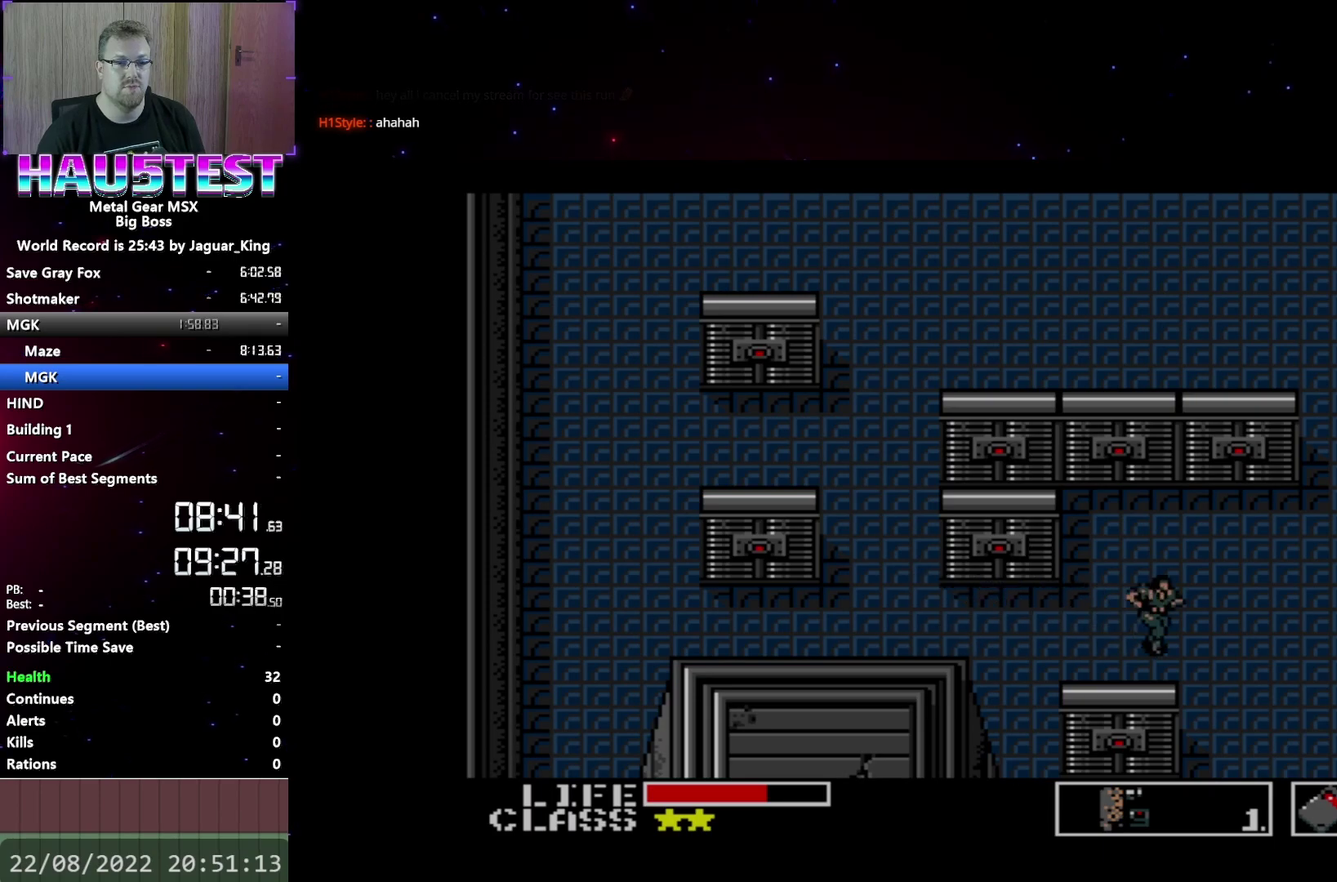
{"buttons": ["DPAD_DOWN"], "events": [[17, "DPAD_DOWN", "down"], [67, "DPAD_RIGHT", "up"]]}
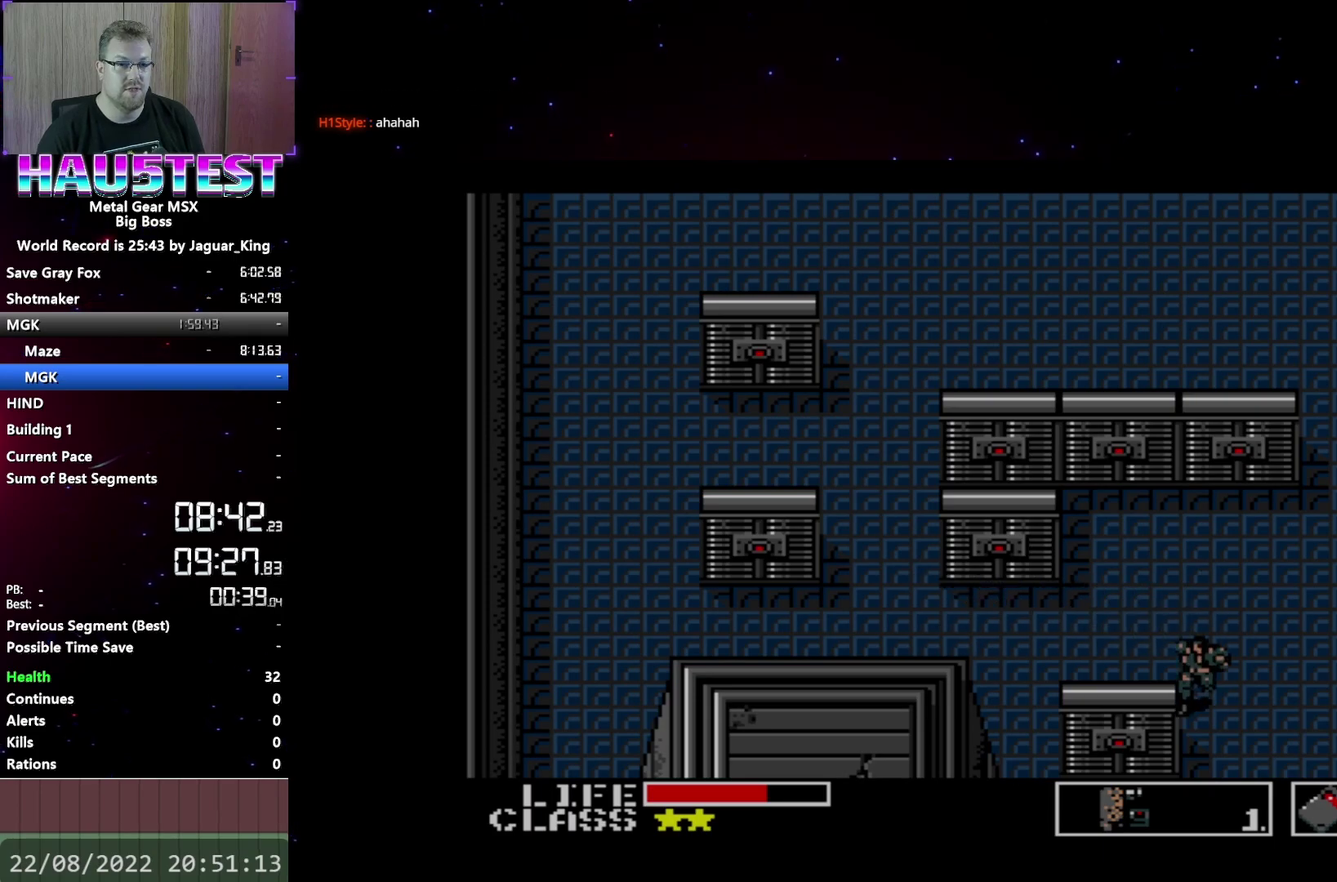
{"buttons": ["DPAD_DOWN"], "events": []}
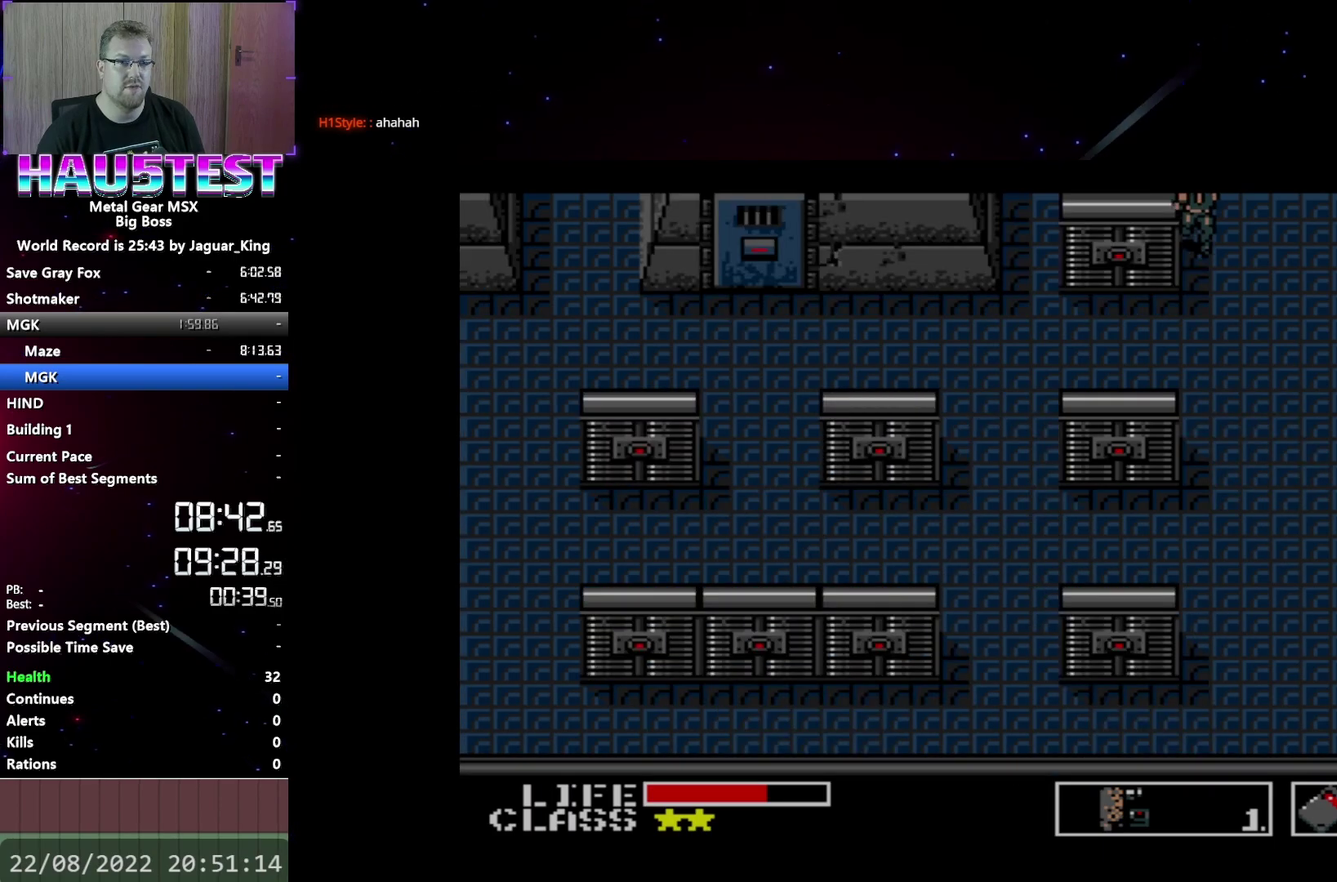
{"buttons": ["DPAD_DOWN"], "events": []}
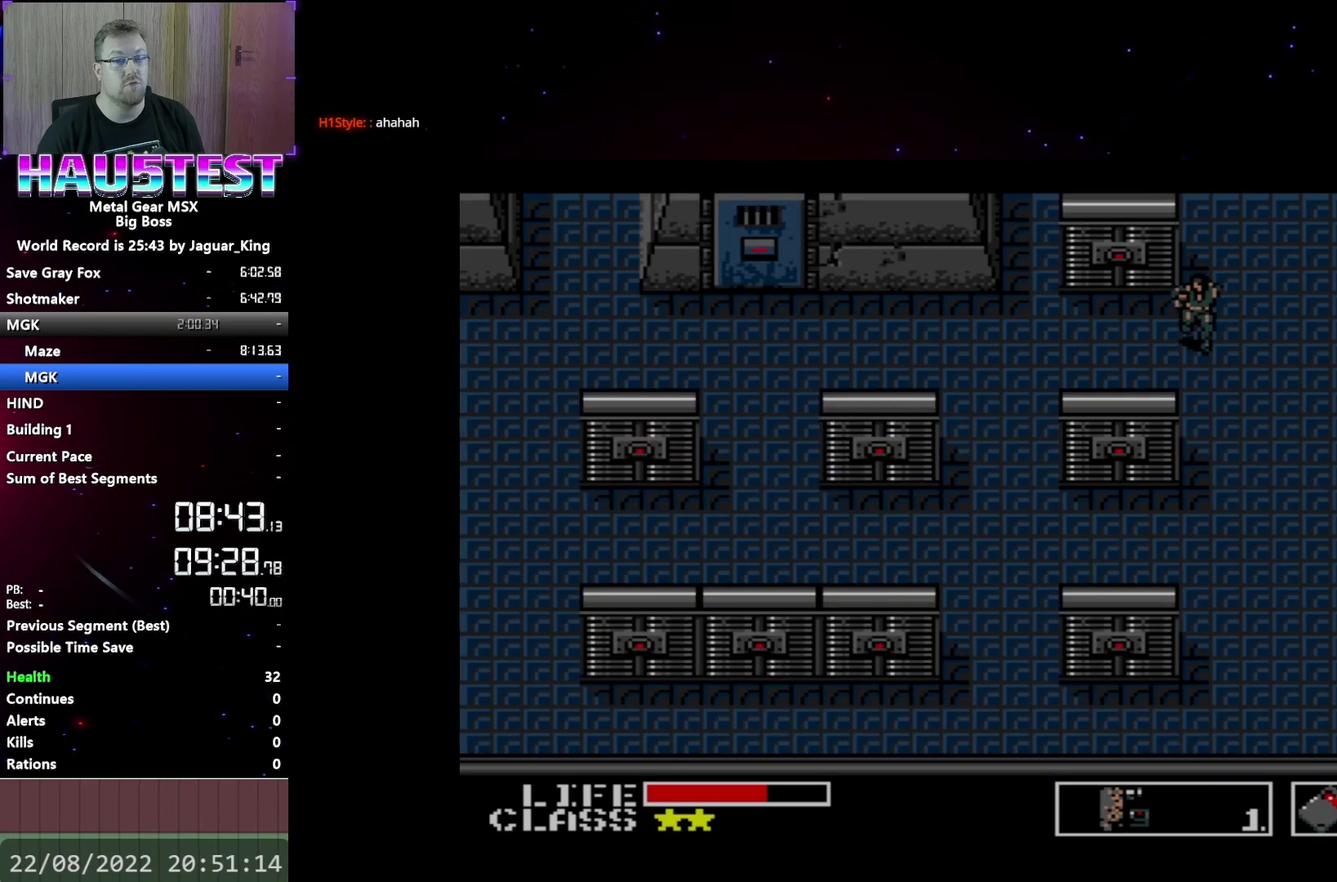
{"buttons": ["DPAD_DOWN"], "events": []}
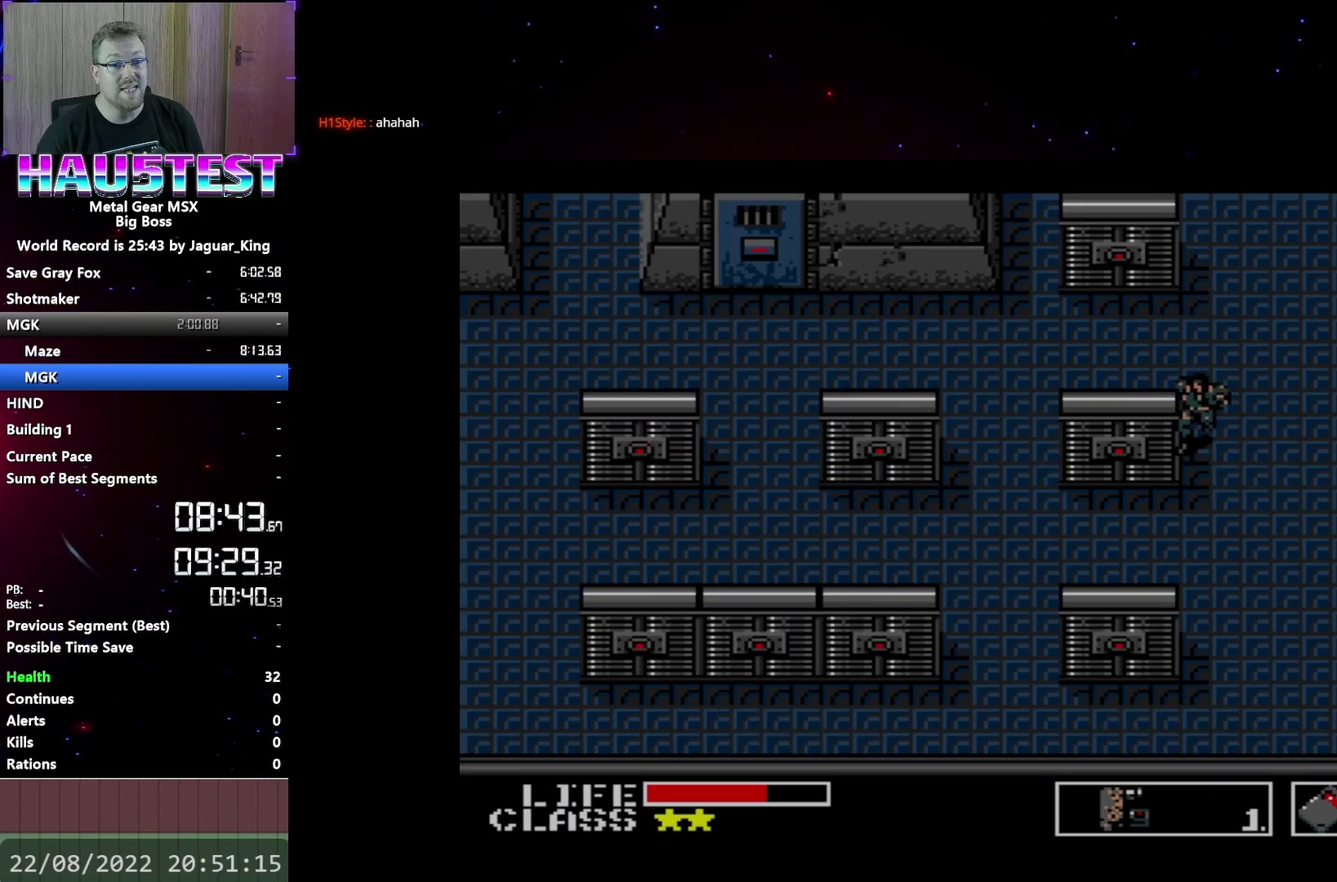
{"buttons": ["DPAD_LEFT"], "events": [[200, "DPAD_LEFT", "down"], [233, "DPAD_DOWN", "up"]]}
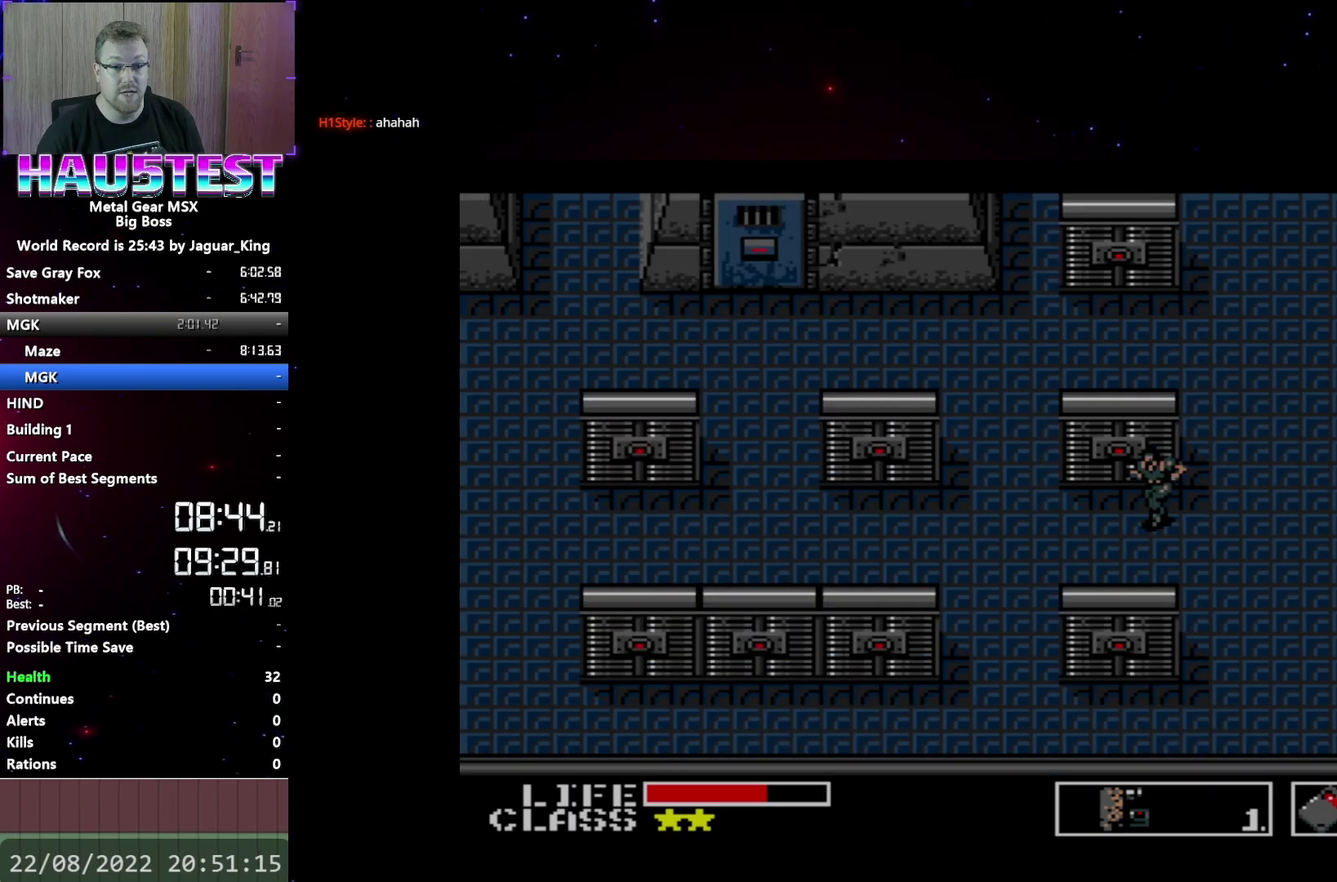
{"buttons": ["DPAD_DOWN"], "events": [[467, "DPAD_DOWN", "down"], [500, "DPAD_LEFT", "up"]]}
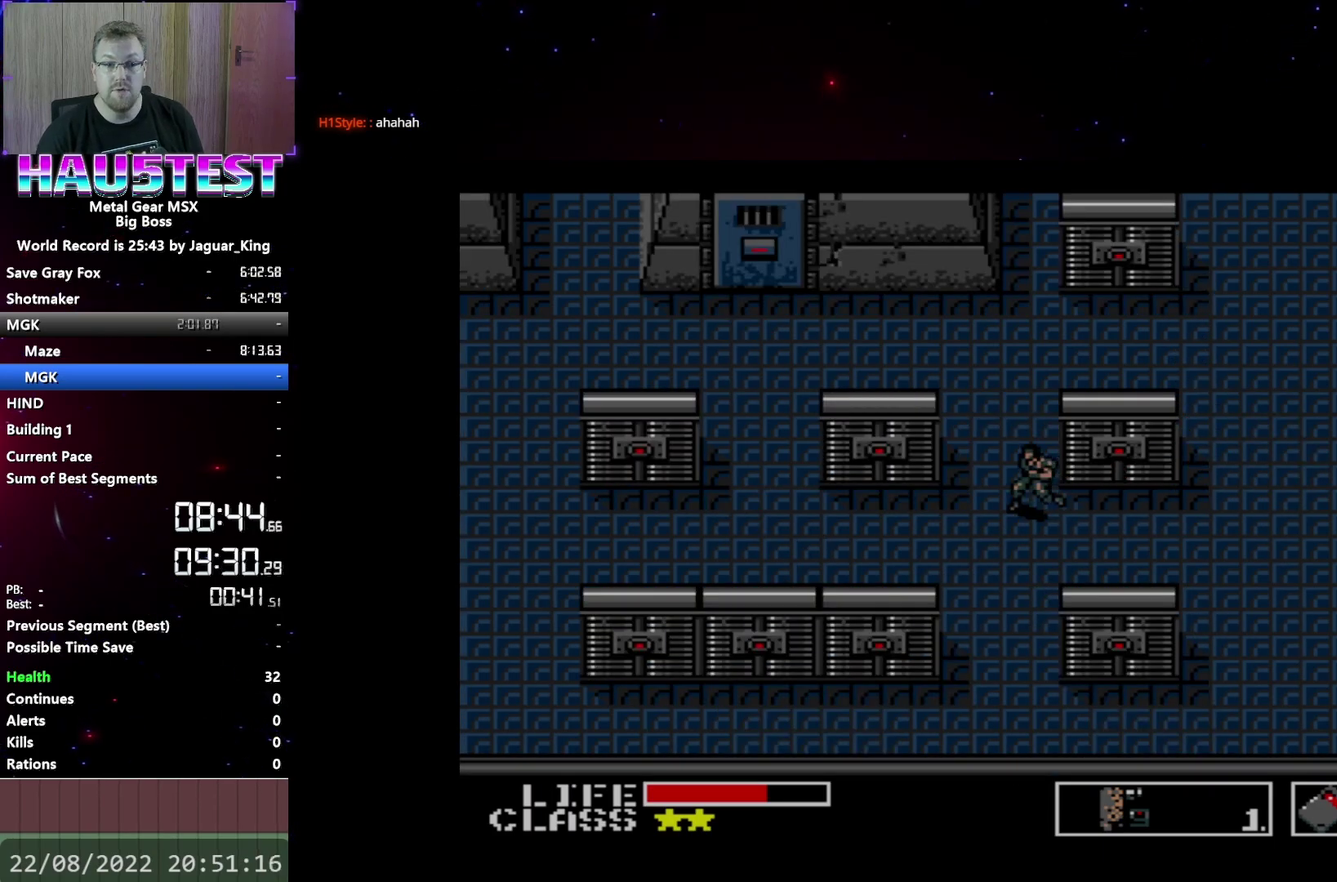
{"buttons": ["DPAD_DOWN"], "events": []}
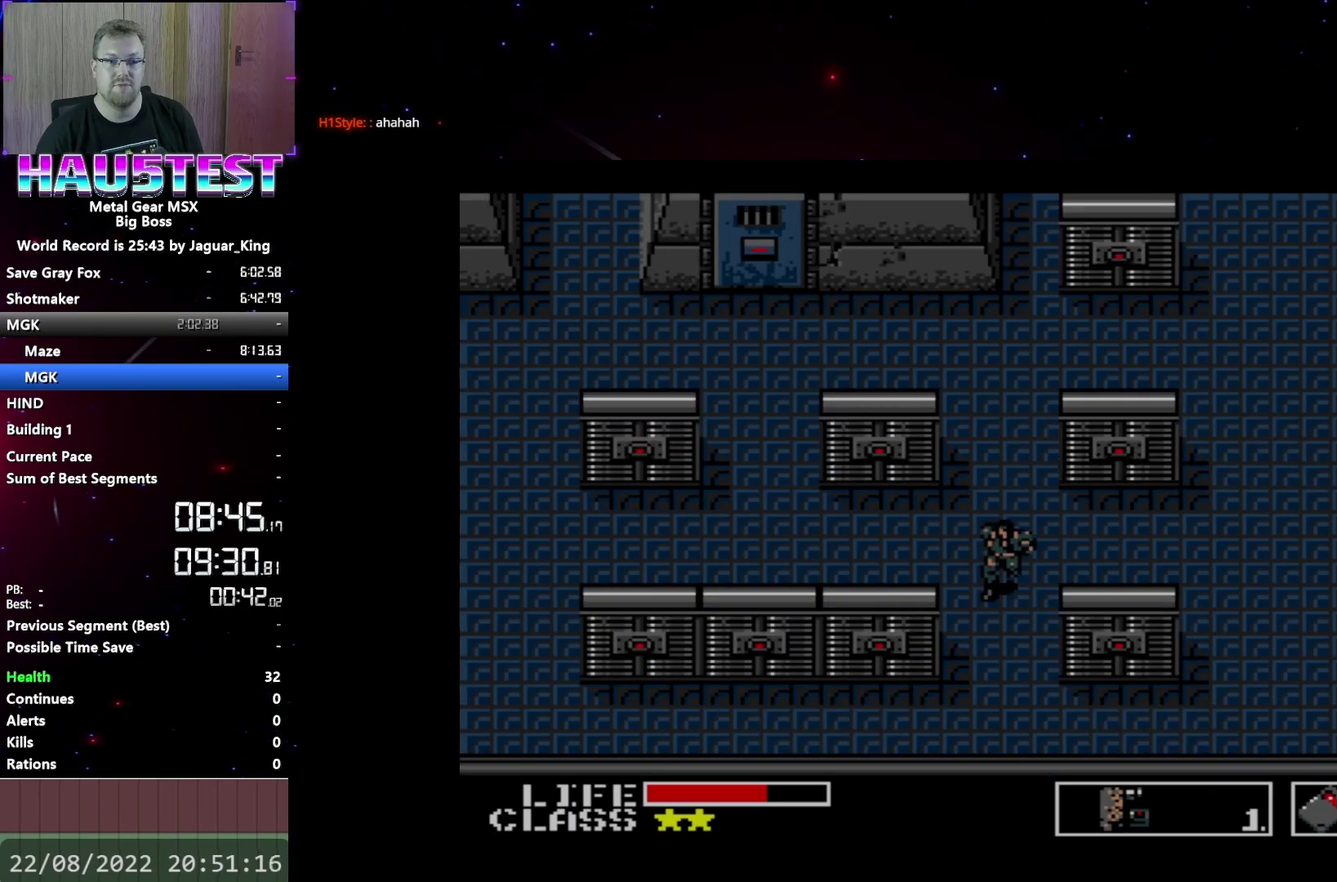
{"buttons": ["DPAD_LEFT"], "events": [[317, "DPAD_LEFT", "down"], [433, "DPAD_DOWN", "up"]]}
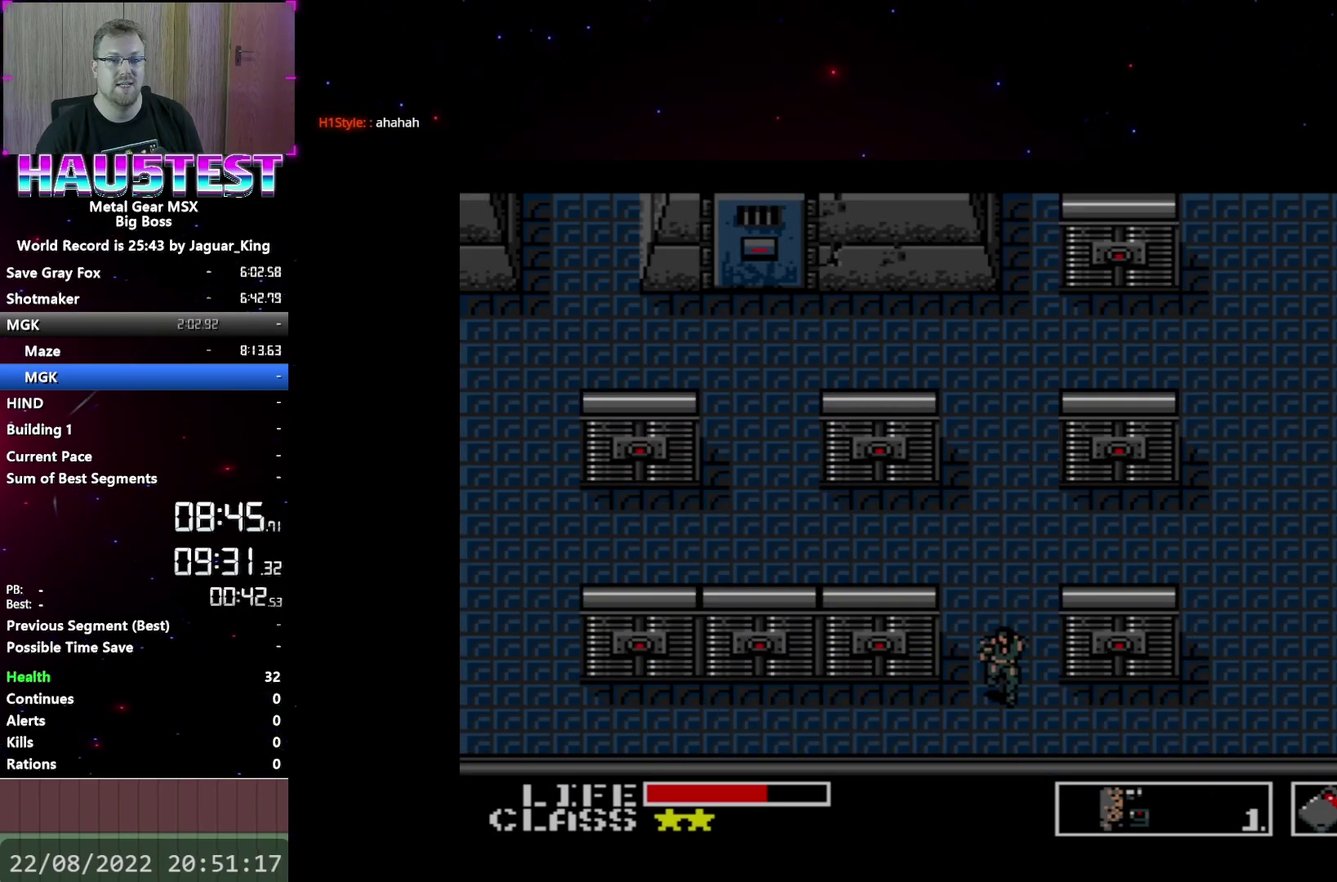
{"buttons": ["DPAD_LEFT"], "events": []}
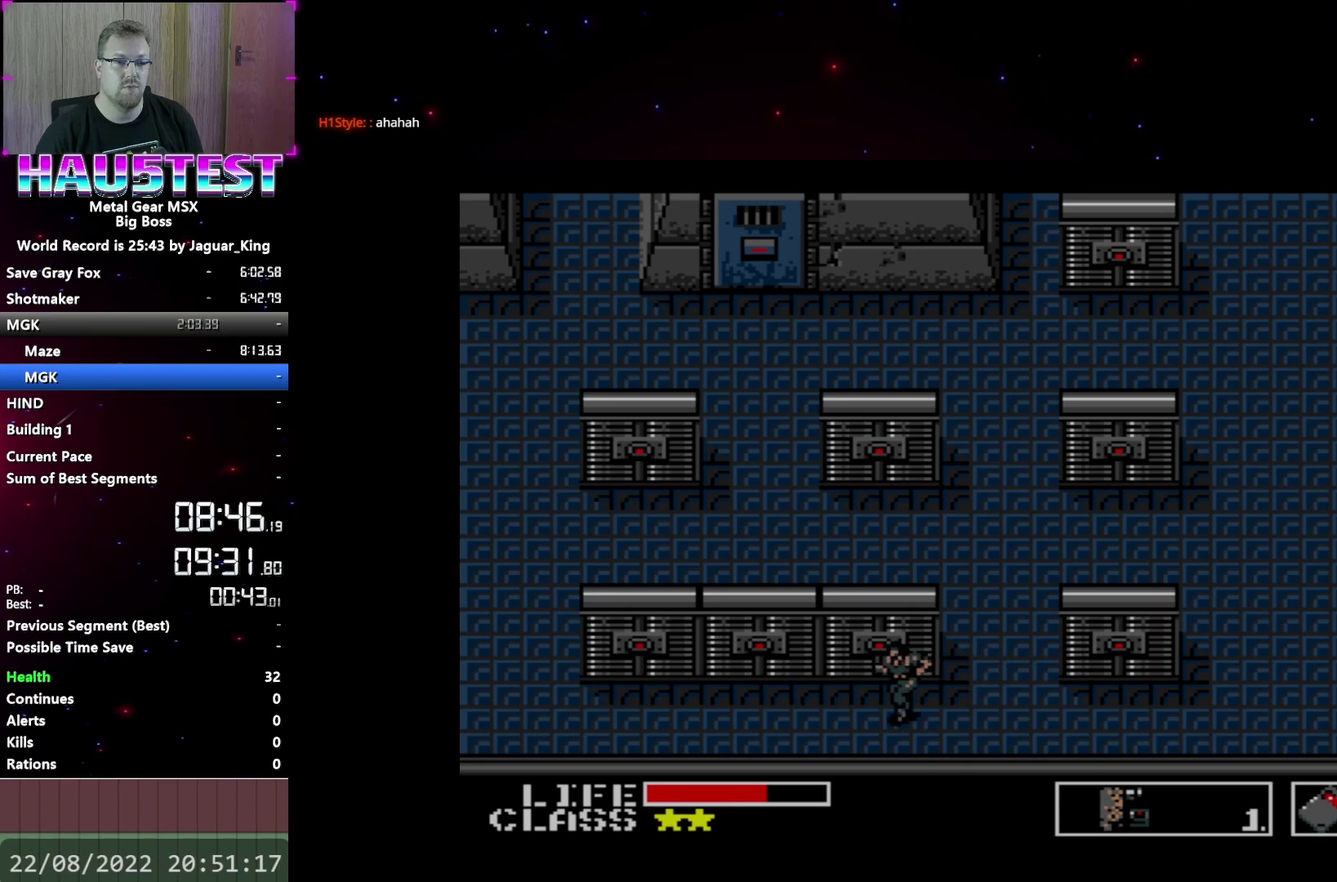
{"buttons": ["DPAD_LEFT"], "events": []}
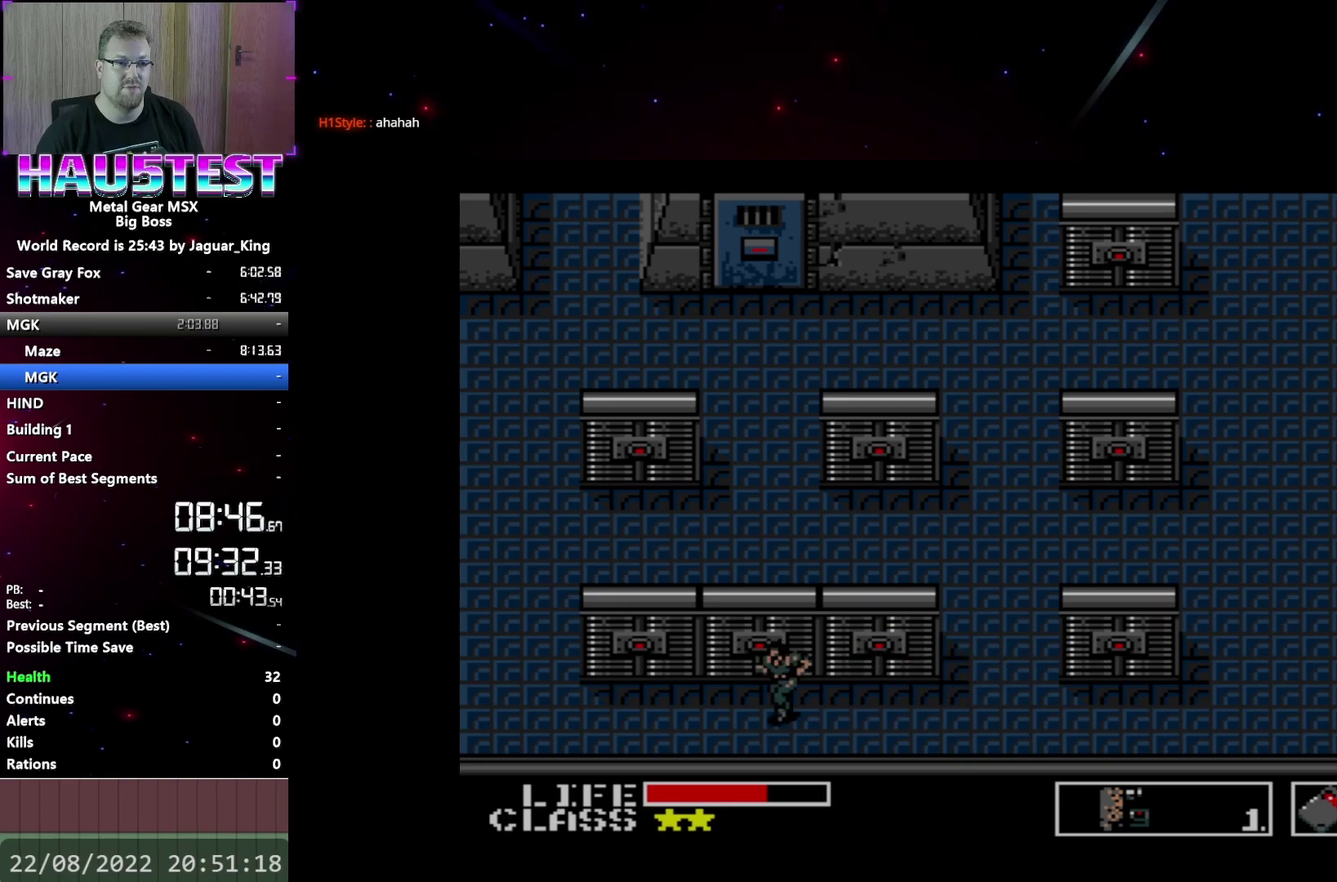
{"buttons": ["DPAD_LEFT"], "events": []}
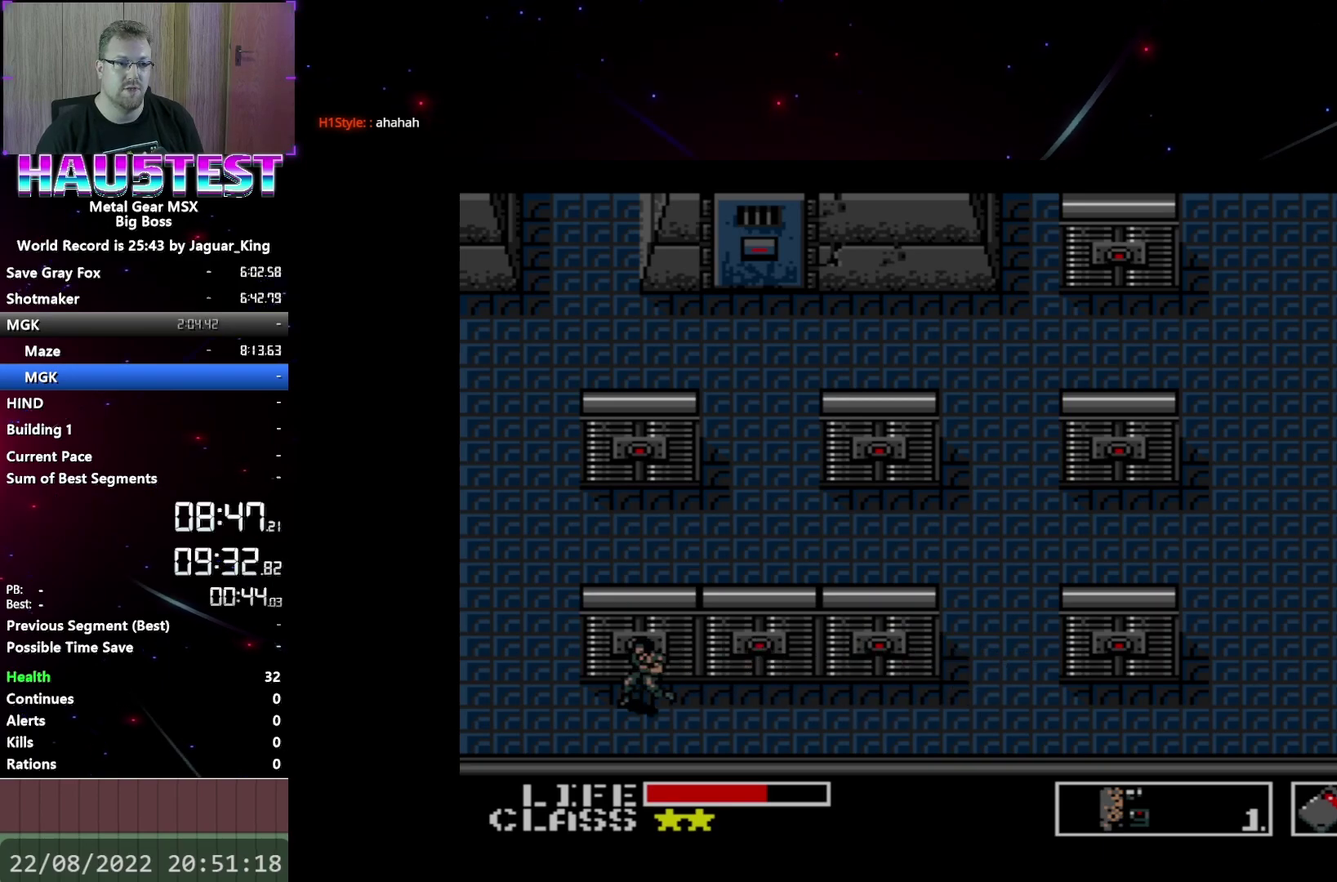
{"buttons": ["DPAD_LEFT"], "events": []}
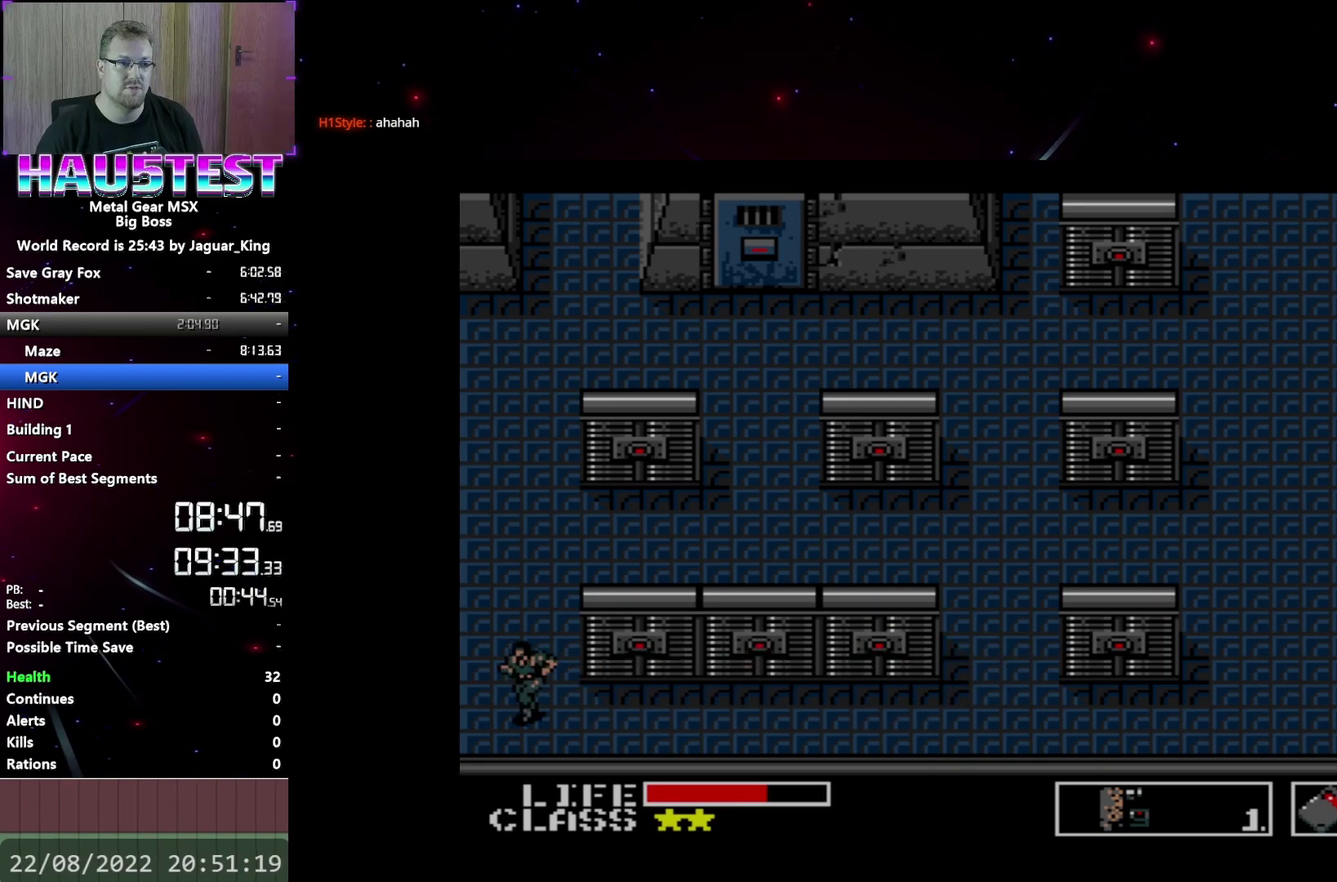
{"buttons": ["DPAD_LEFT"], "events": []}
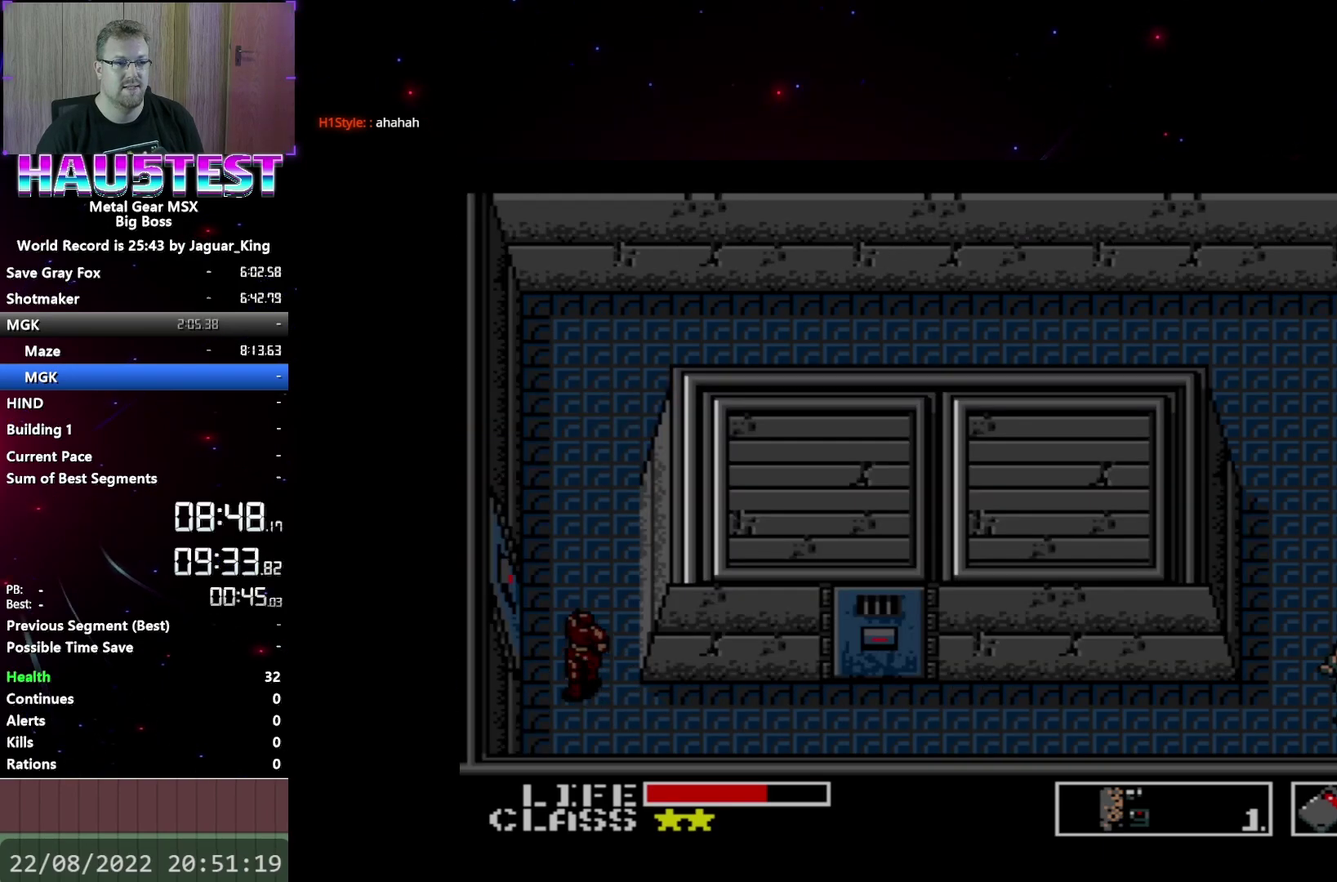
{"buttons": ["DPAD_LEFT"], "events": []}
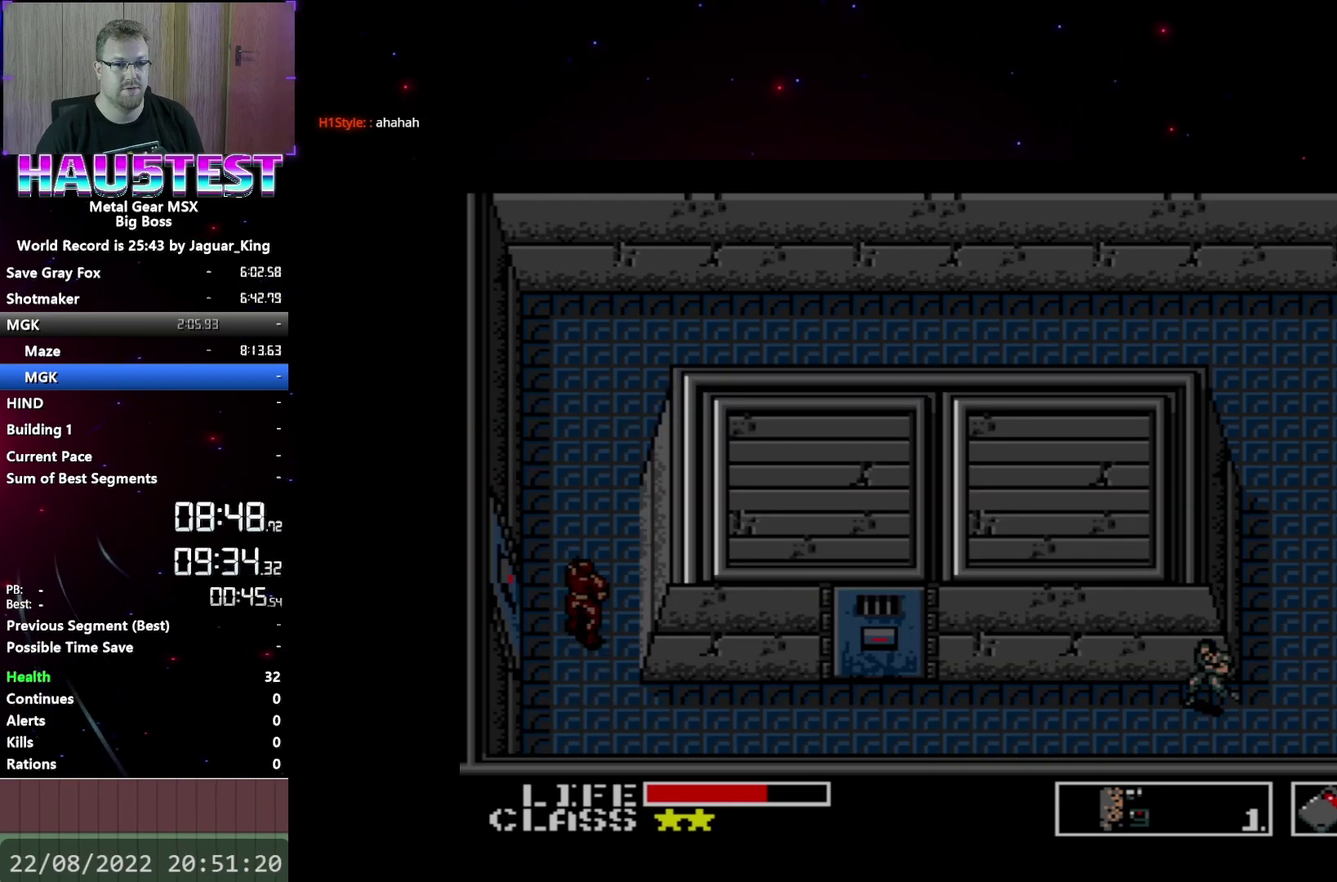
{"buttons": ["DPAD_LEFT"], "events": []}
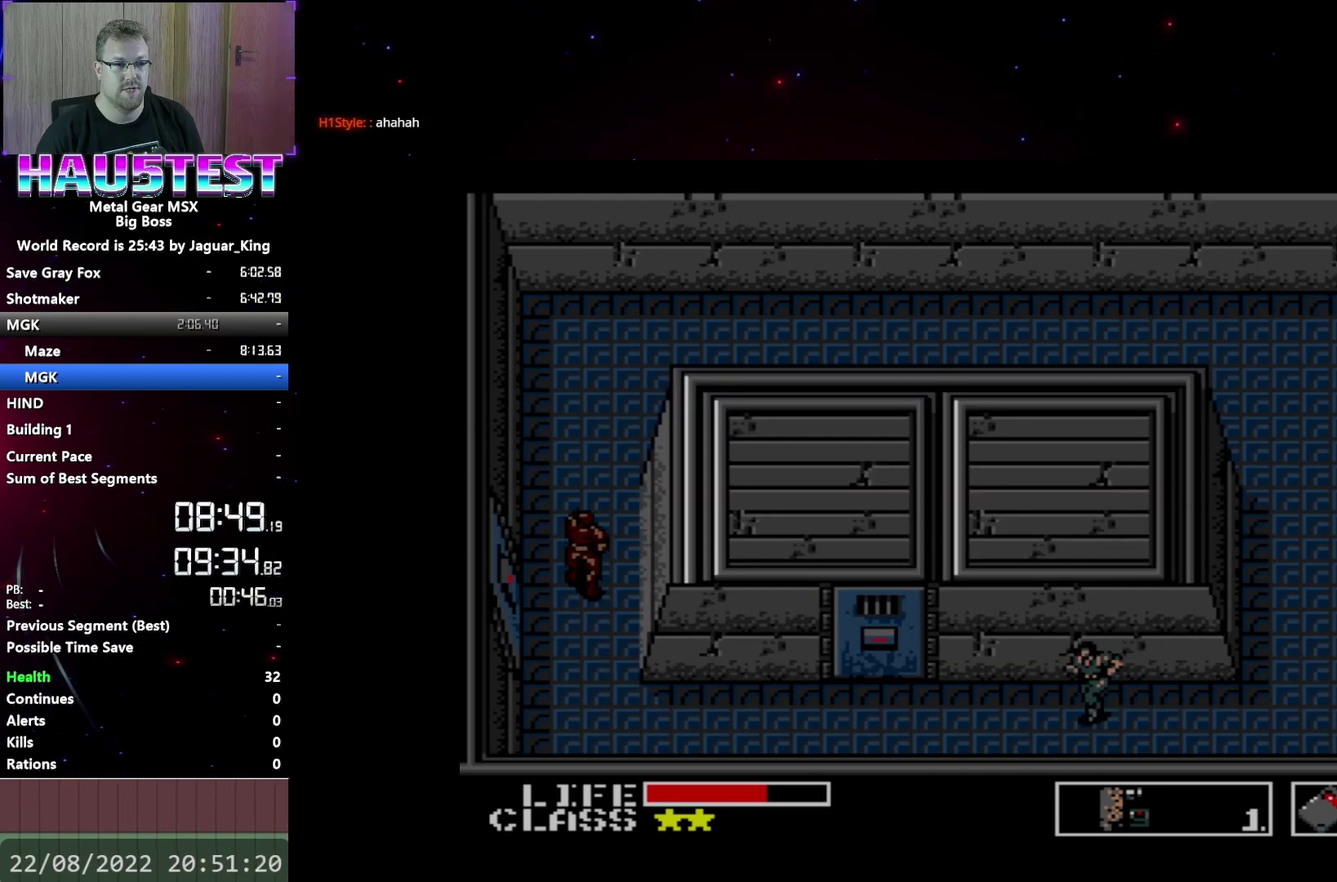
{"buttons": ["DPAD_LEFT"], "events": []}
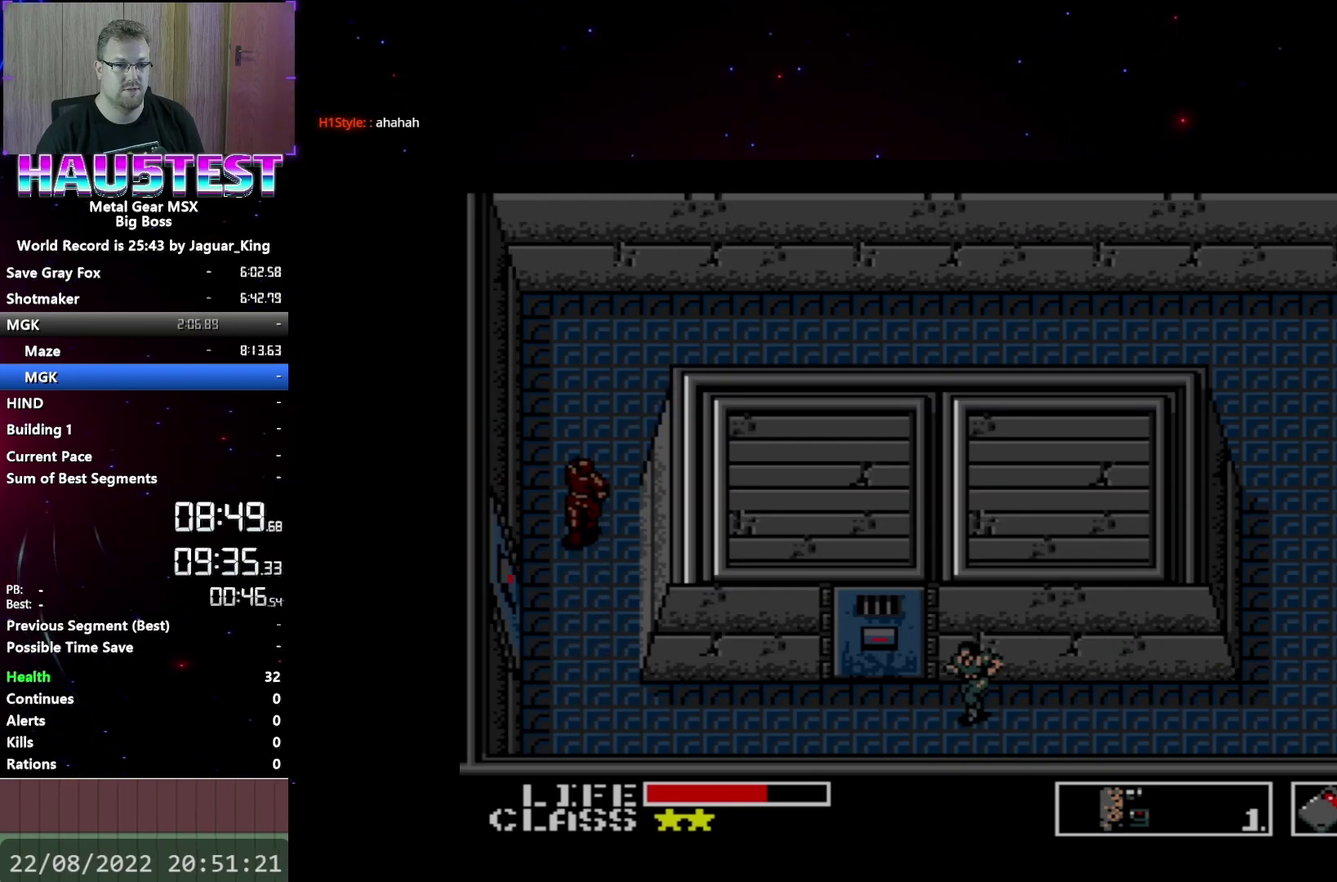
{"buttons": ["DPAD_UP"], "events": [[17, "DPAD_UP", "down"], [50, "DPAD_LEFT", "up"]]}
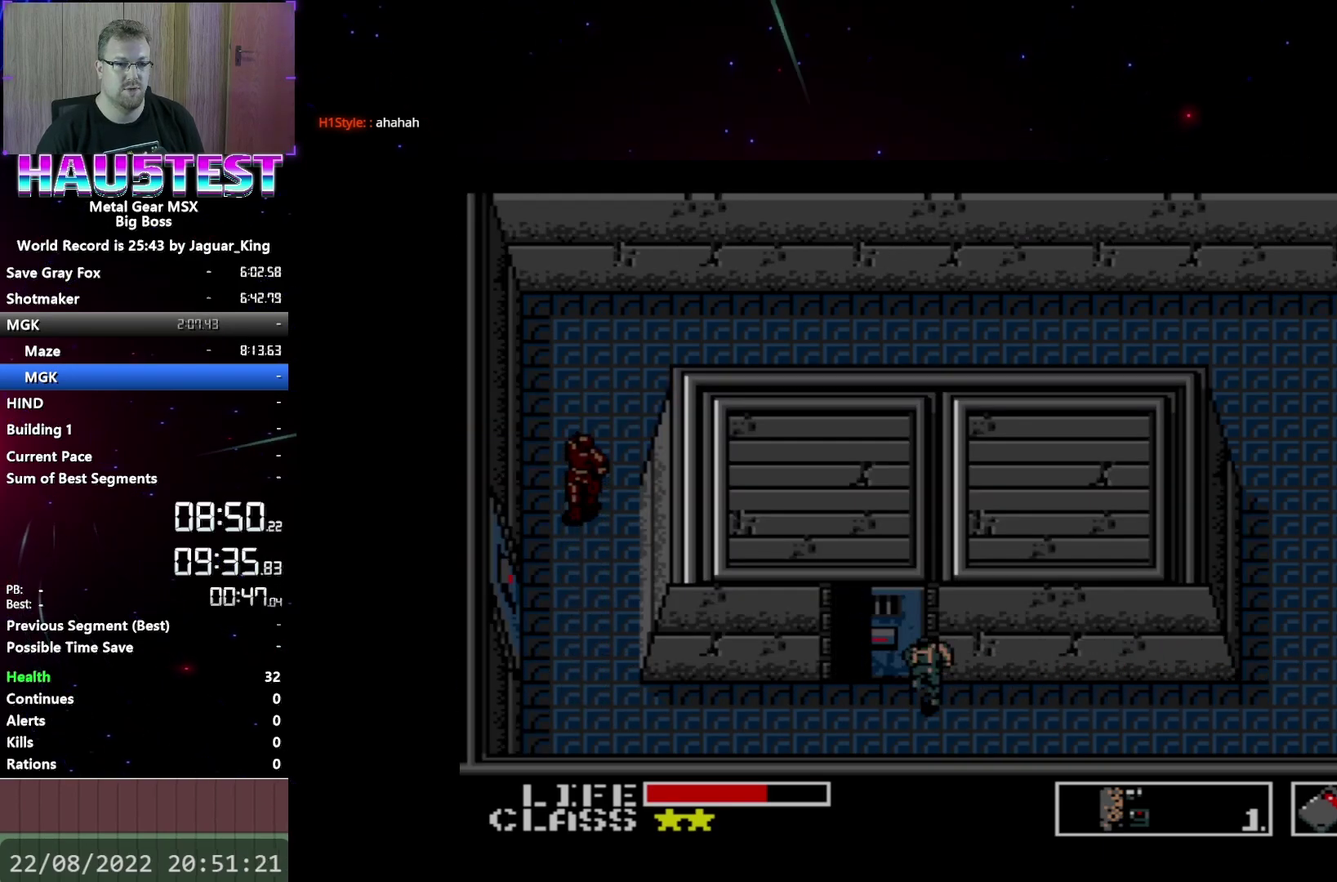
{"buttons": ["DPAD_UP"], "events": [[17, "DPAD_RIGHT", "down"], [133, "DPAD_RIGHT", "up"]]}
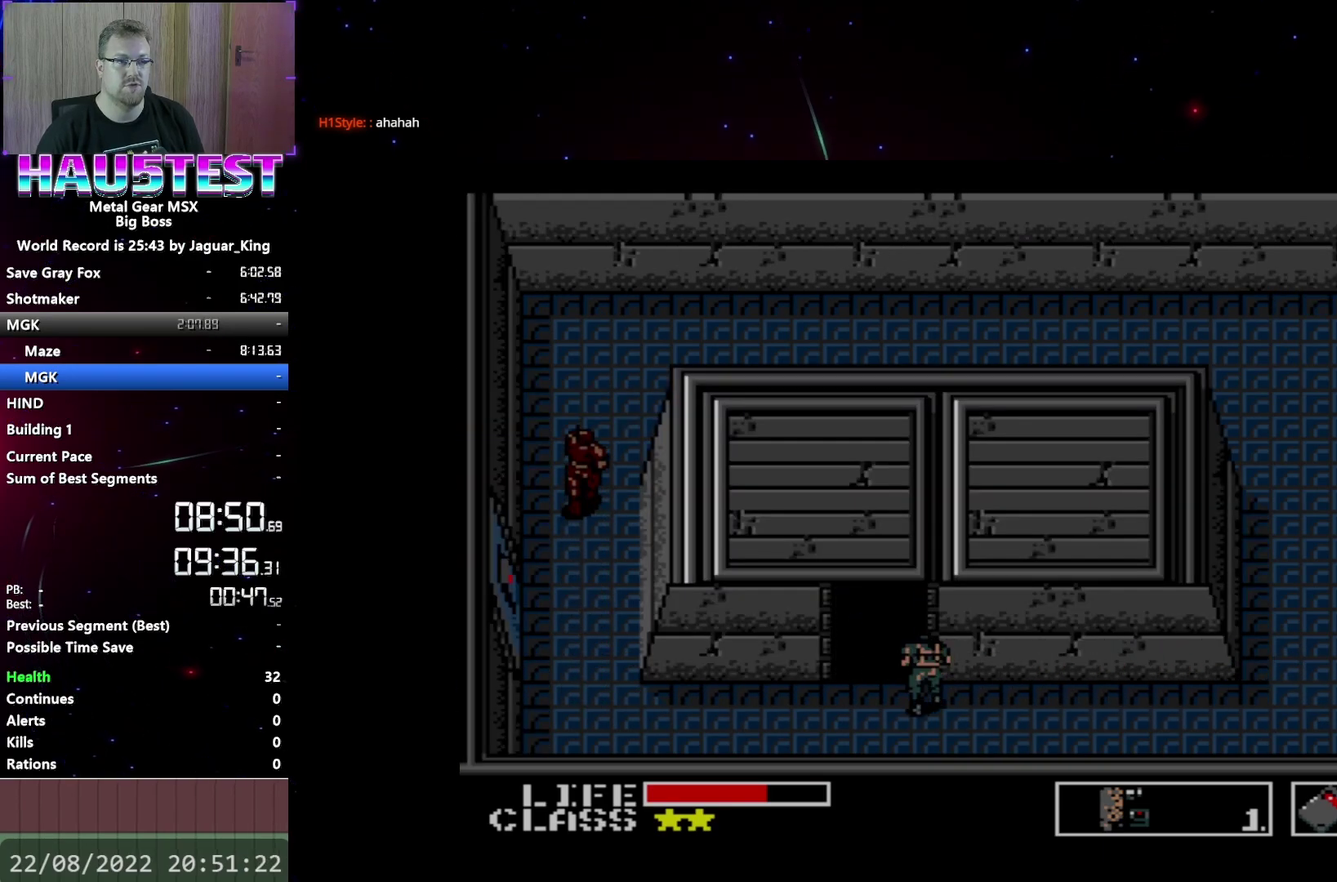
{"buttons": ["DPAD_UP"], "events": []}
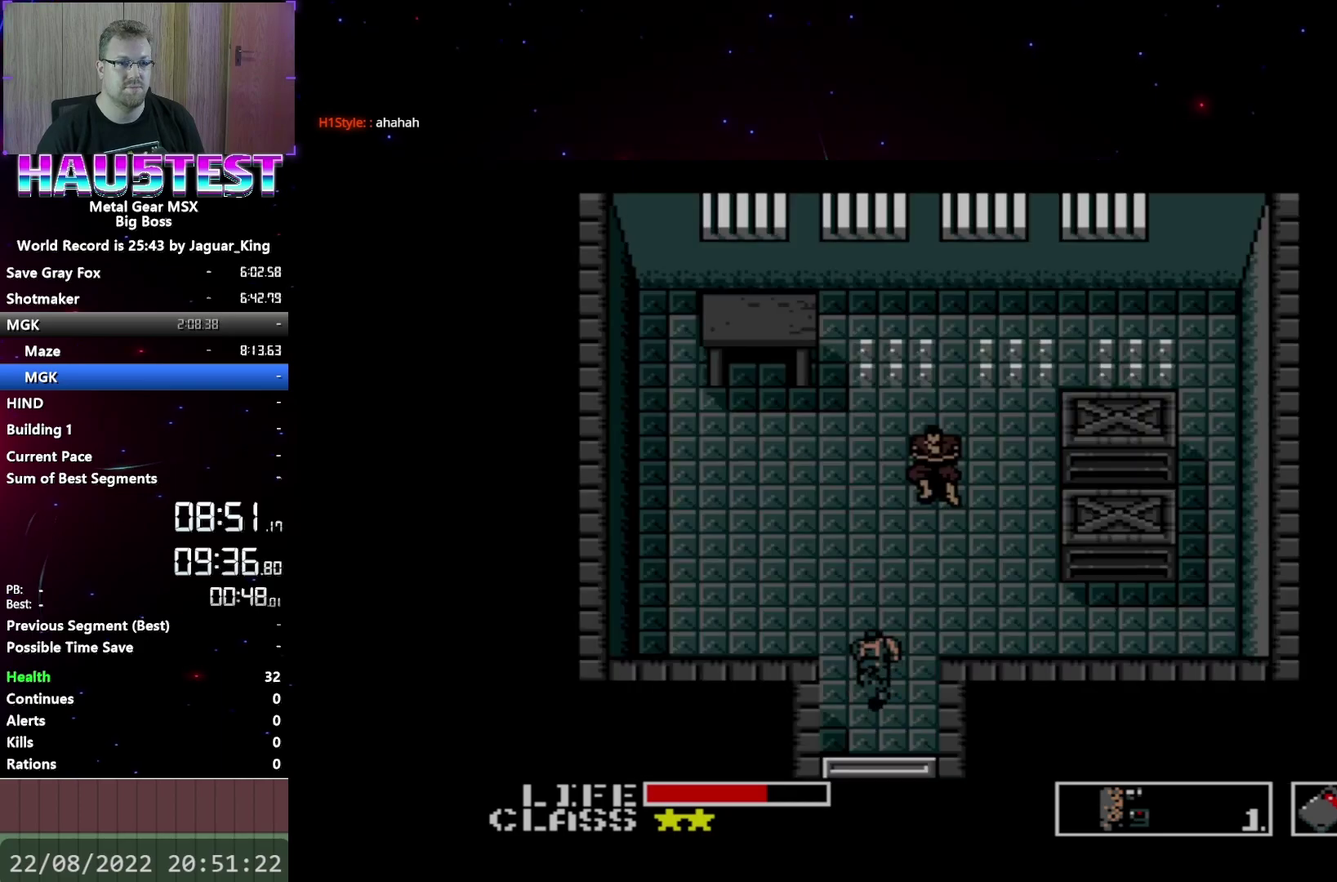
{"buttons": ["DPAD_UP"], "events": []}
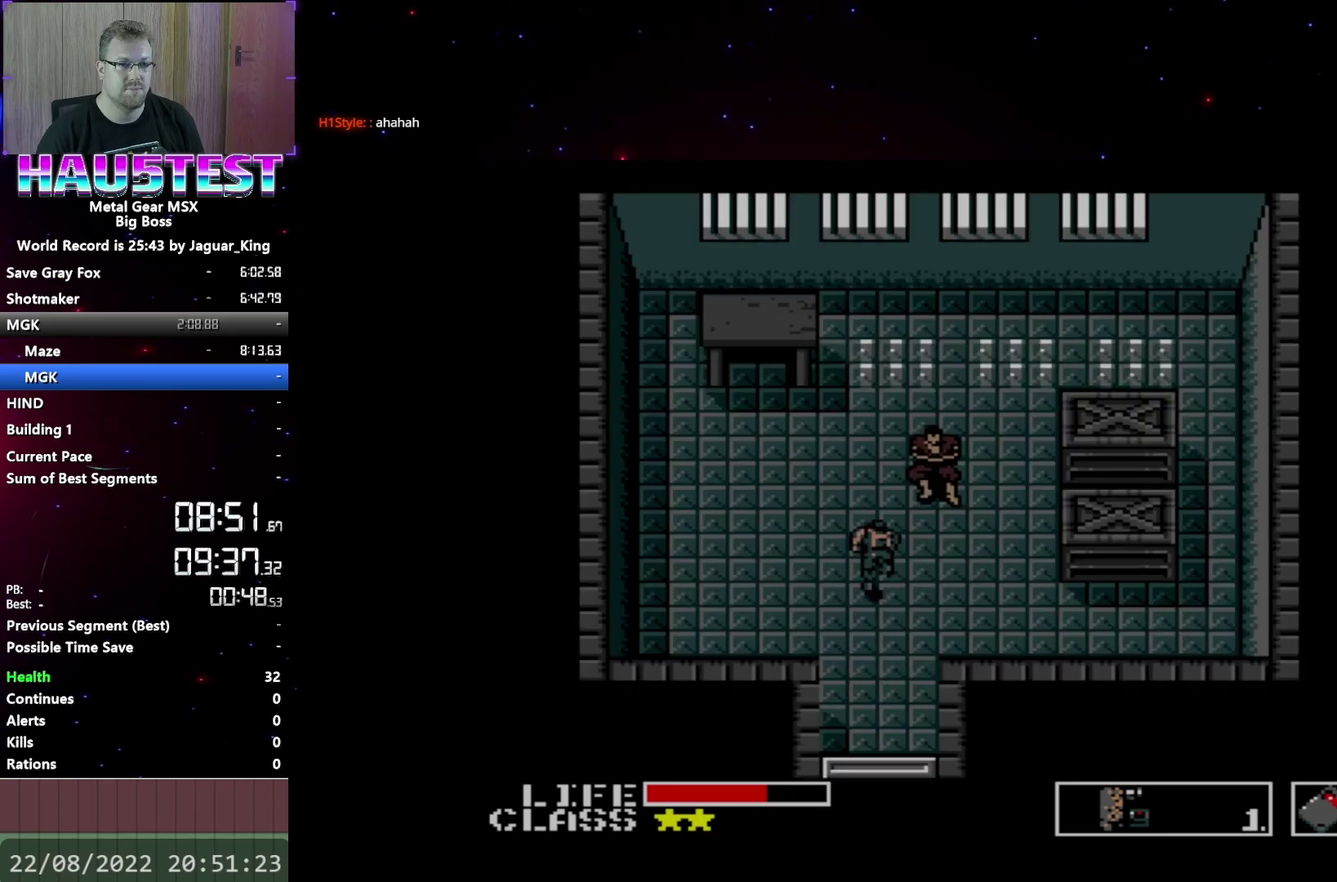
{"buttons": ["A", "DPAD_DOWN"], "events": [[183, "DPAD_RIGHT", "down"], [233, "DPAD_UP", "up"], [383, "A", "down"], [417, "DPAD_DOWN", "down"], [450, "DPAD_RIGHT", "up"]]}
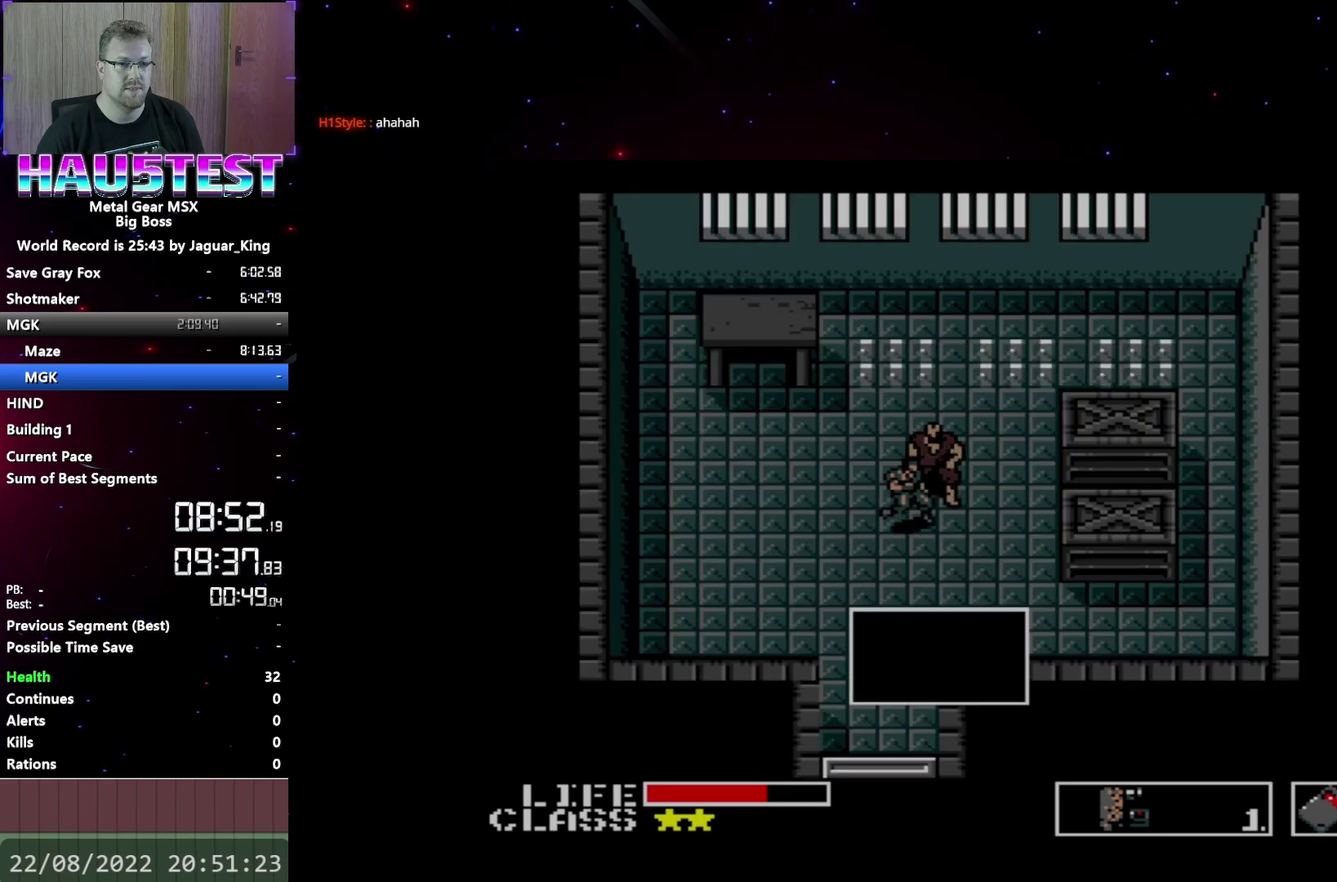
{"buttons": ["A", "DPAD_DOWN"], "events": []}
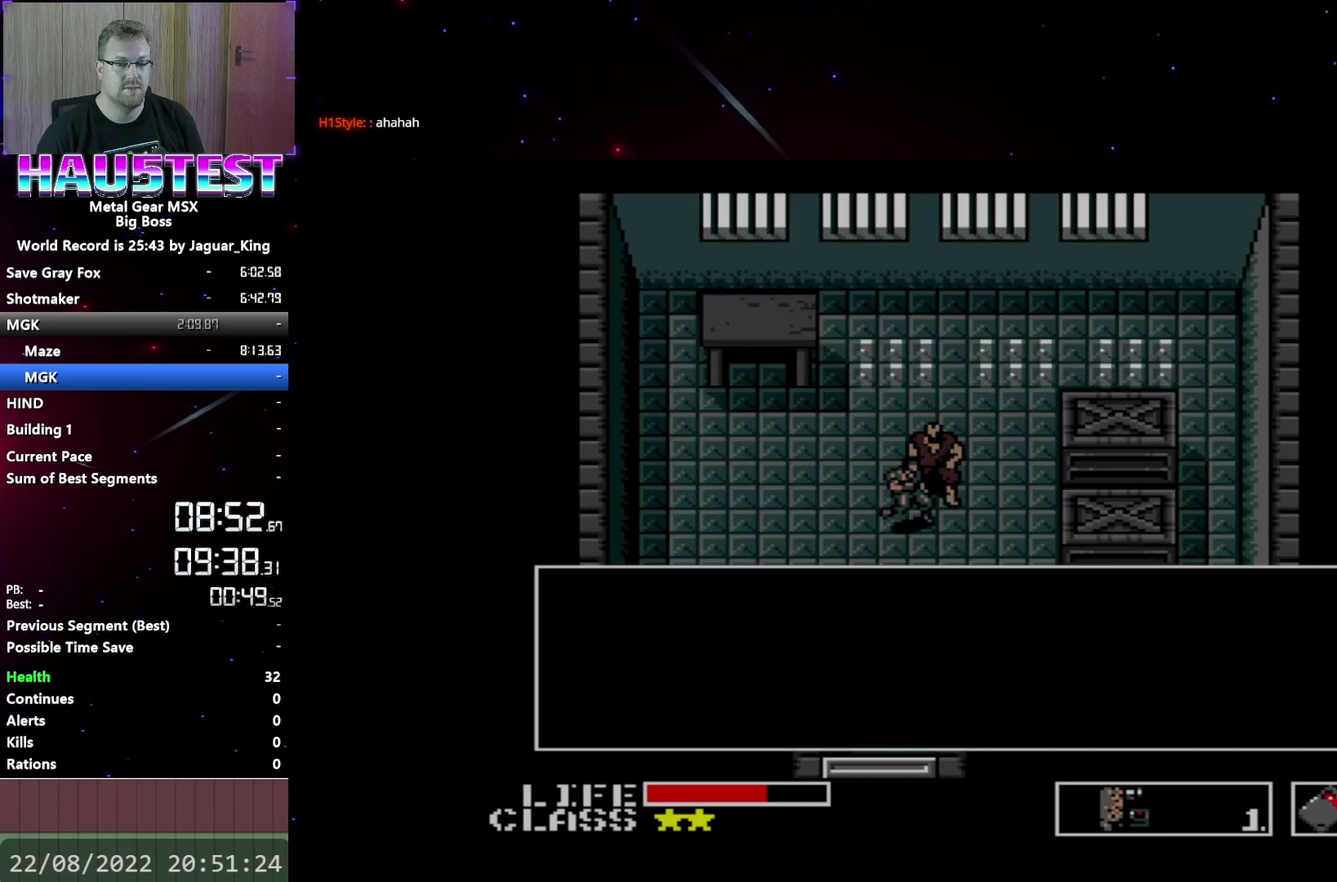
{"buttons": ["A", "DPAD_DOWN"], "events": []}
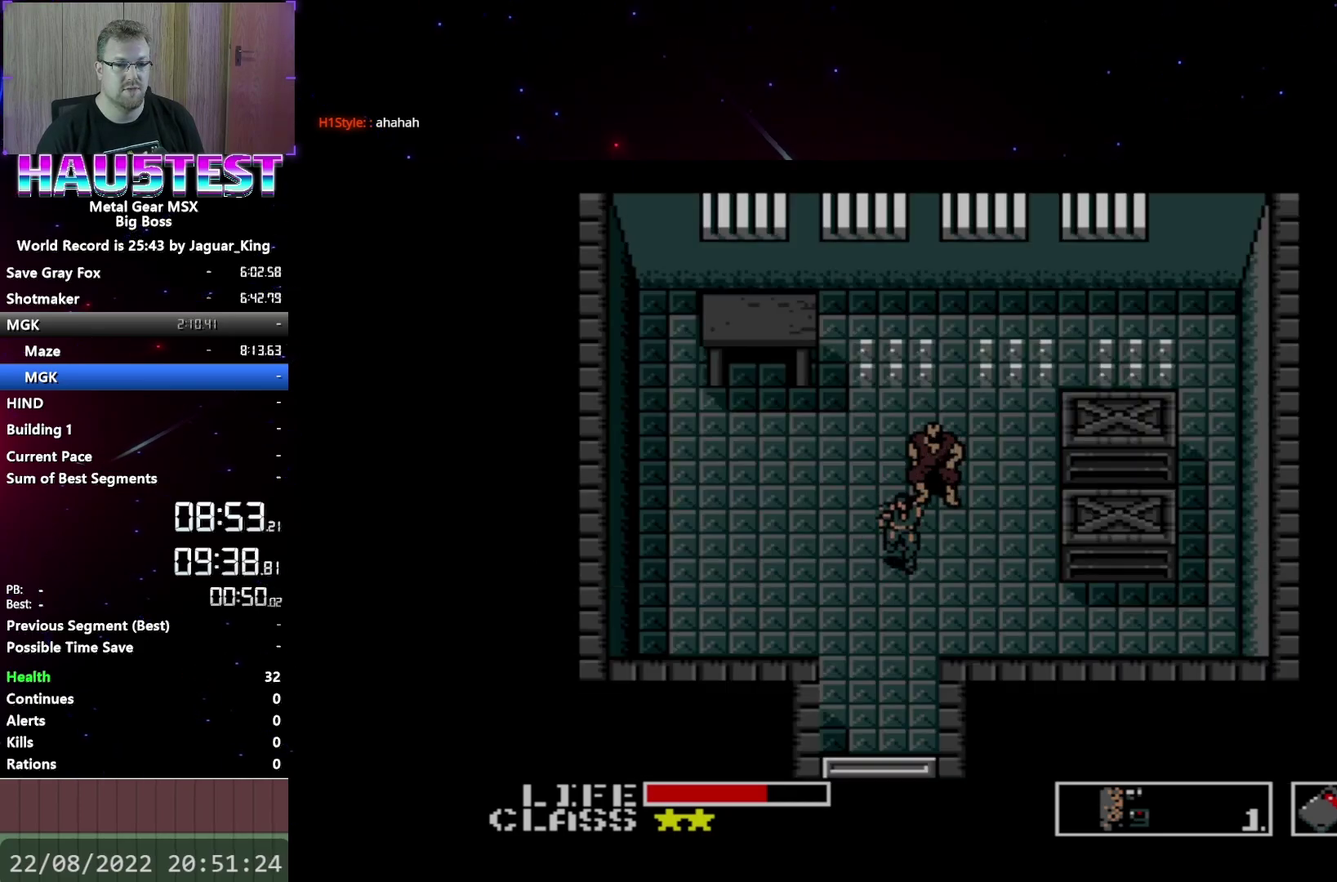
{"buttons": ["DPAD_DOWN"], "events": [[150, "A", "up"]]}
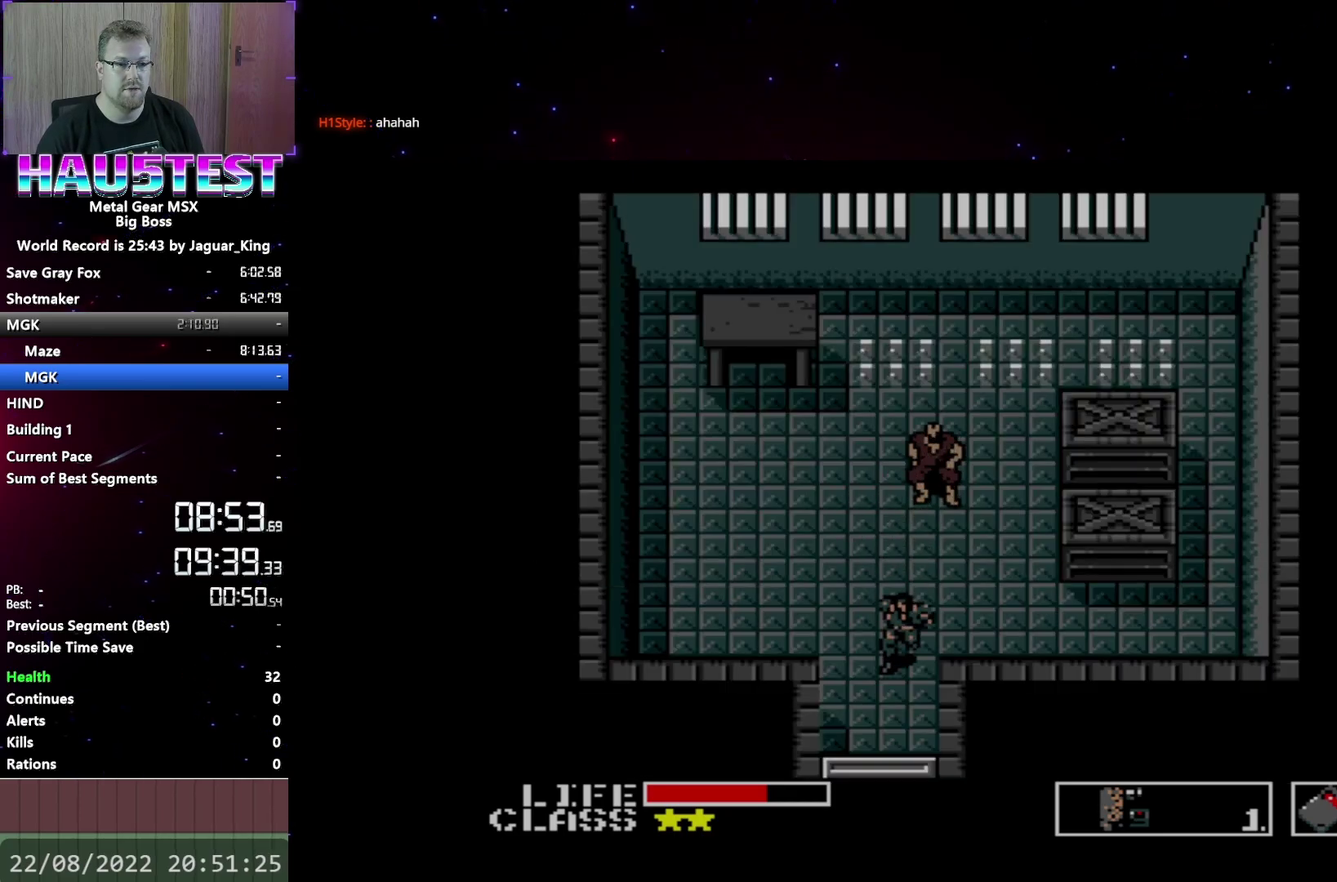
{"buttons": ["DPAD_DOWN"], "events": []}
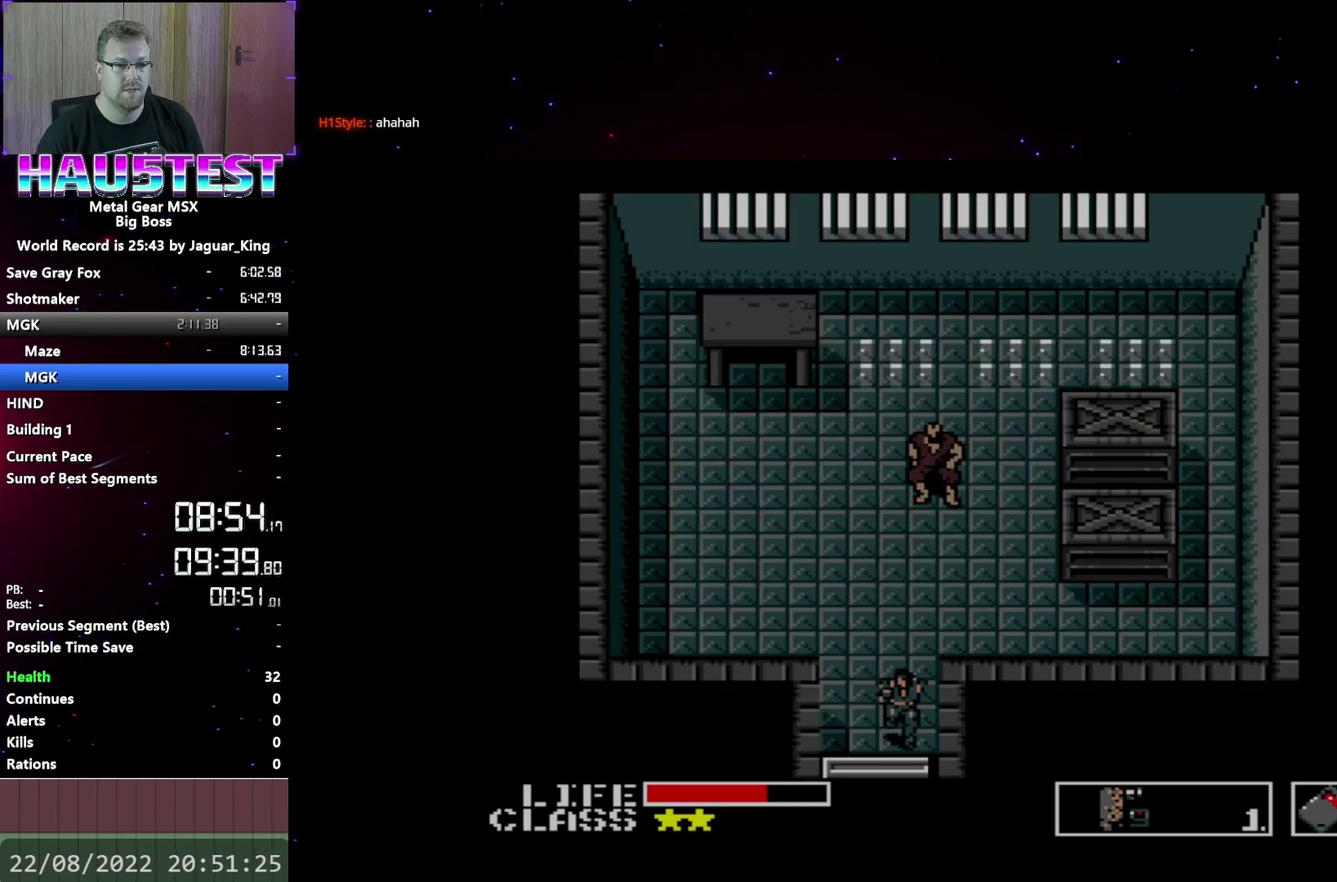
{"buttons": ["DPAD_DOWN"], "events": []}
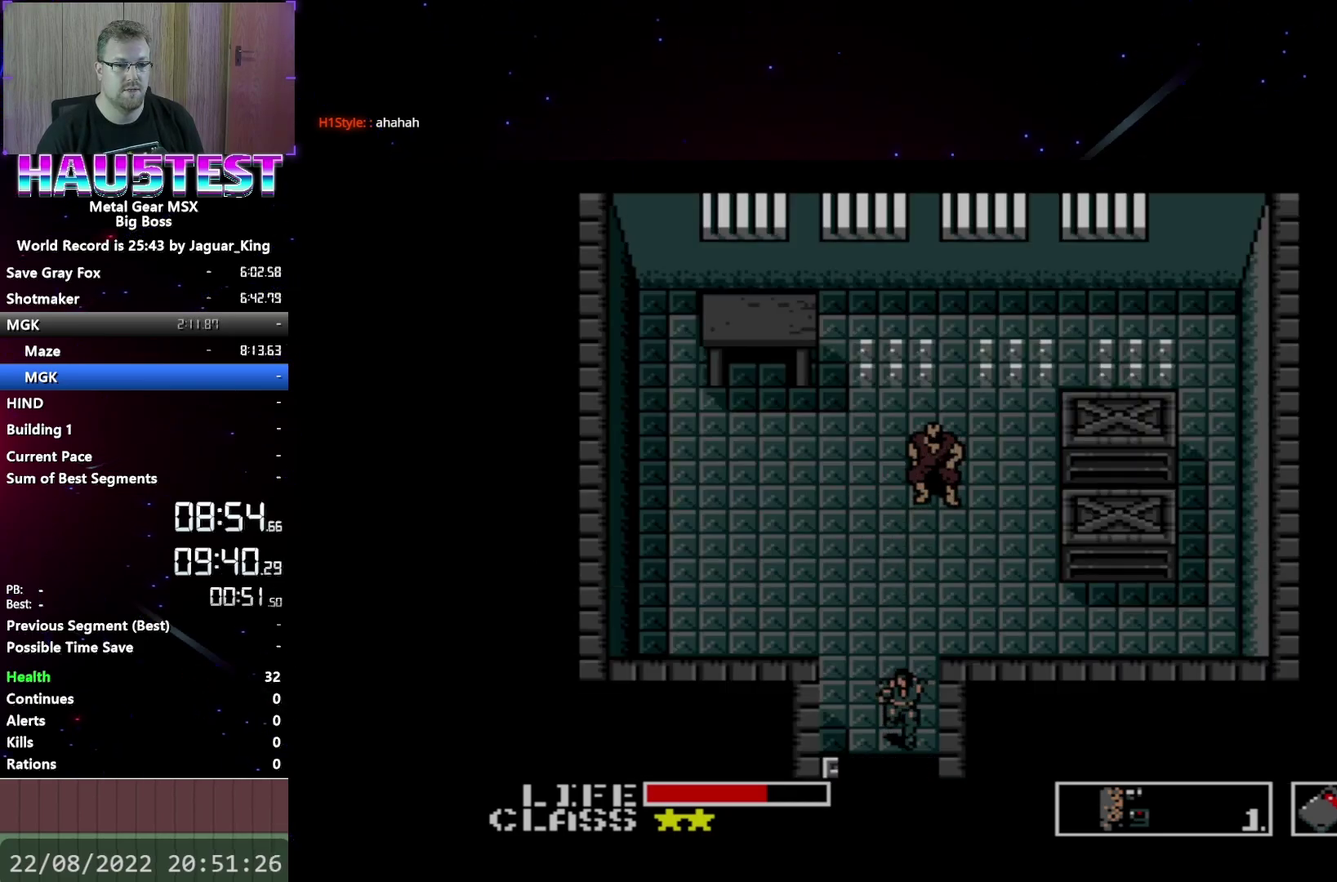
{"buttons": ["DPAD_LEFT"], "events": [[333, "DPAD_LEFT", "down"], [350, "DPAD_DOWN", "up"]]}